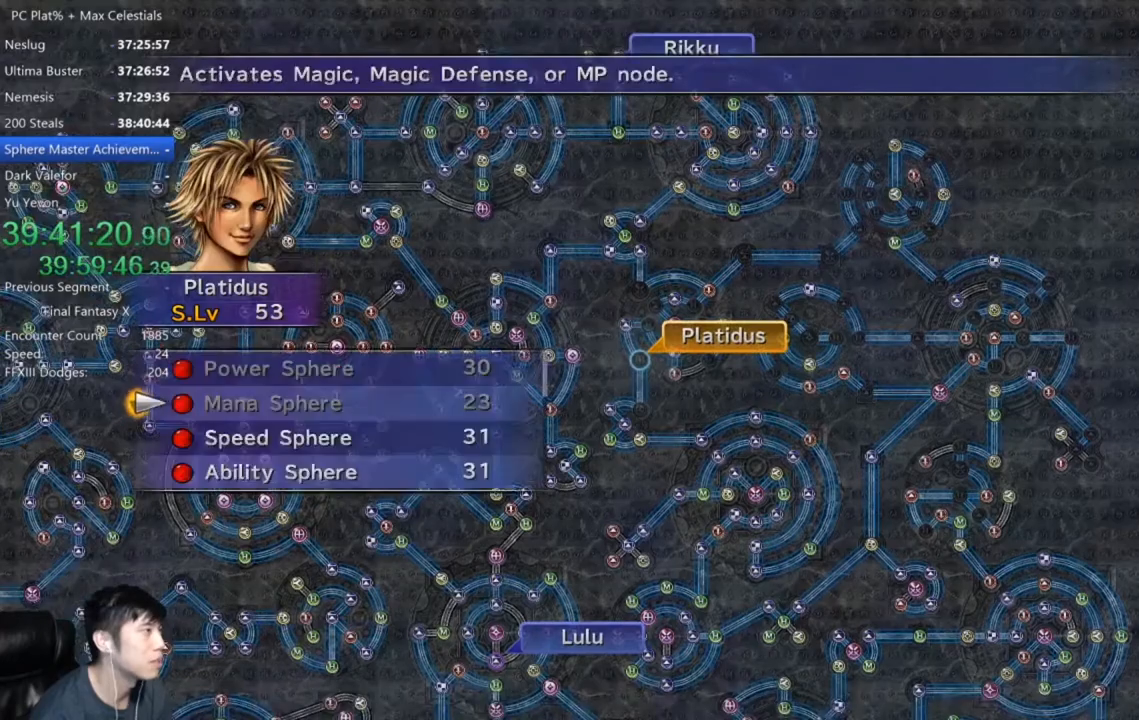
Gameplay with a controller (Xbox layout); each line is a JSON object with the inputs held at the frame after it. "events" lists button and stick changes between this image and that frame as [ms after this image, input, new state], when the widget could be followed in between.
{"buttons": ["A"], "left_stick": "center", "right_stick": "center", "events": [[234, "DPAD_DOWN", "down"], [300, "A", "down"], [300, "DPAD_DOWN", "up"], [400, "A", "up"], [501, "A", "down"]]}
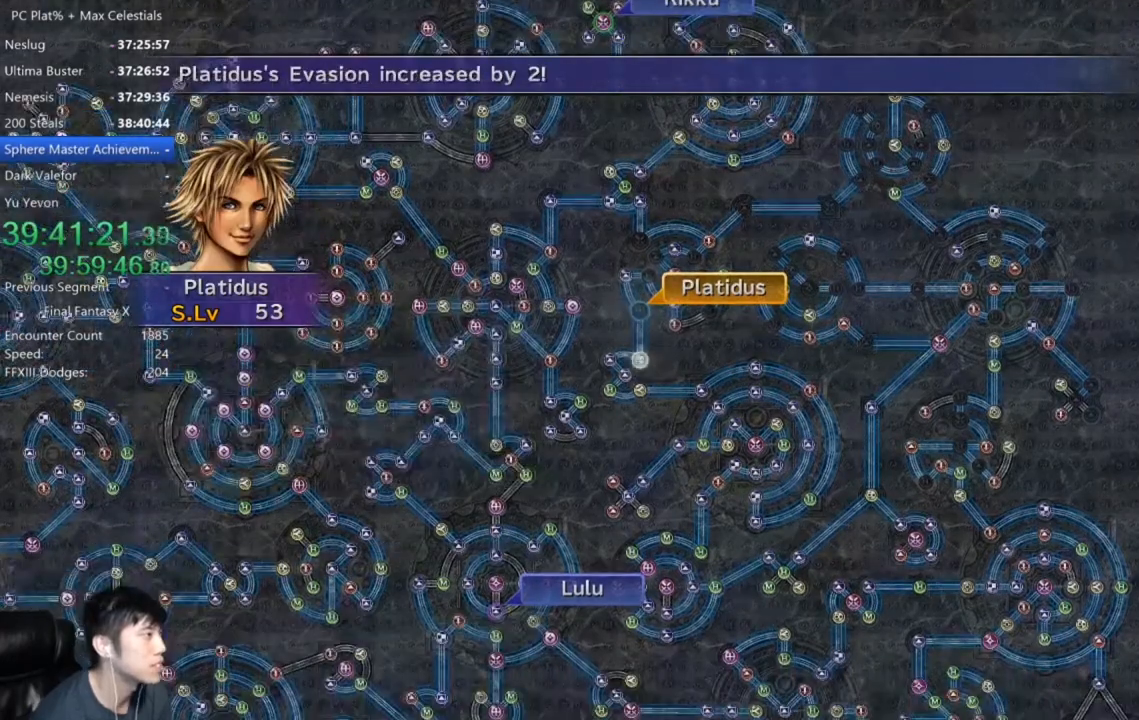
{"buttons": [], "left_stick": "center", "right_stick": "center", "events": [[100, "A", "up"], [200, "A", "down"], [300, "A", "up"], [400, "A", "down"], [467, "A", "up"]]}
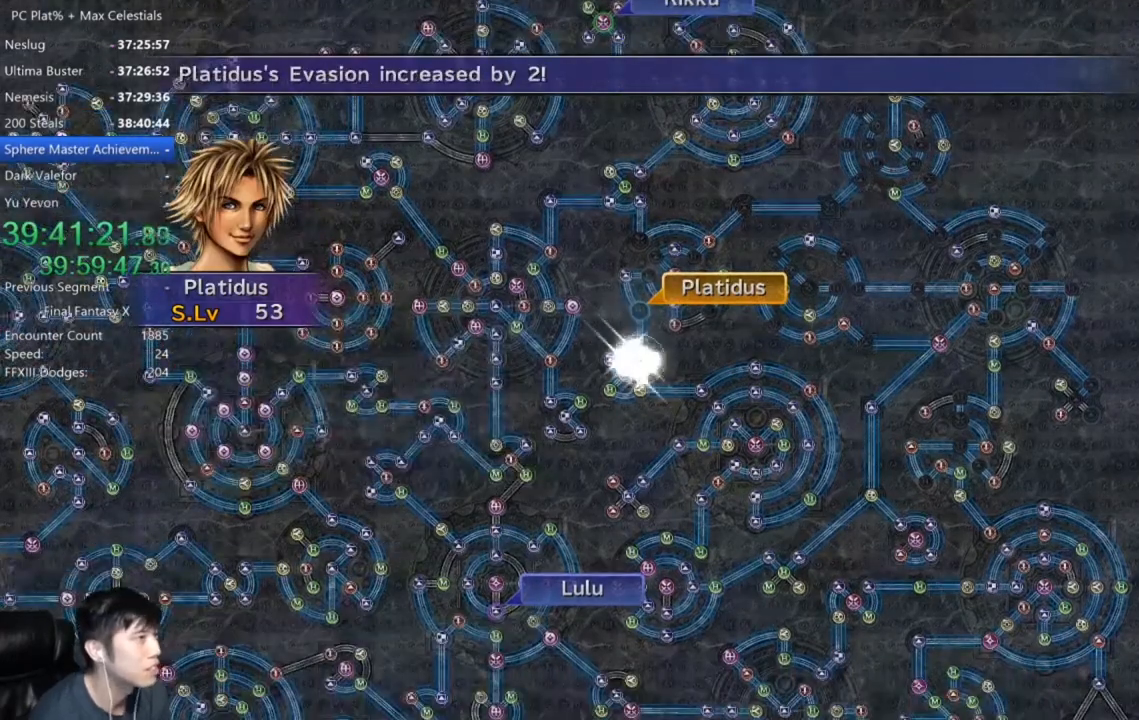
{"buttons": [], "left_stick": "center", "right_stick": "center", "events": [[67, "A", "down"], [167, "A", "up"], [267, "A", "down"], [367, "A", "up"], [434, "A", "down"], [501, "A", "up"]]}
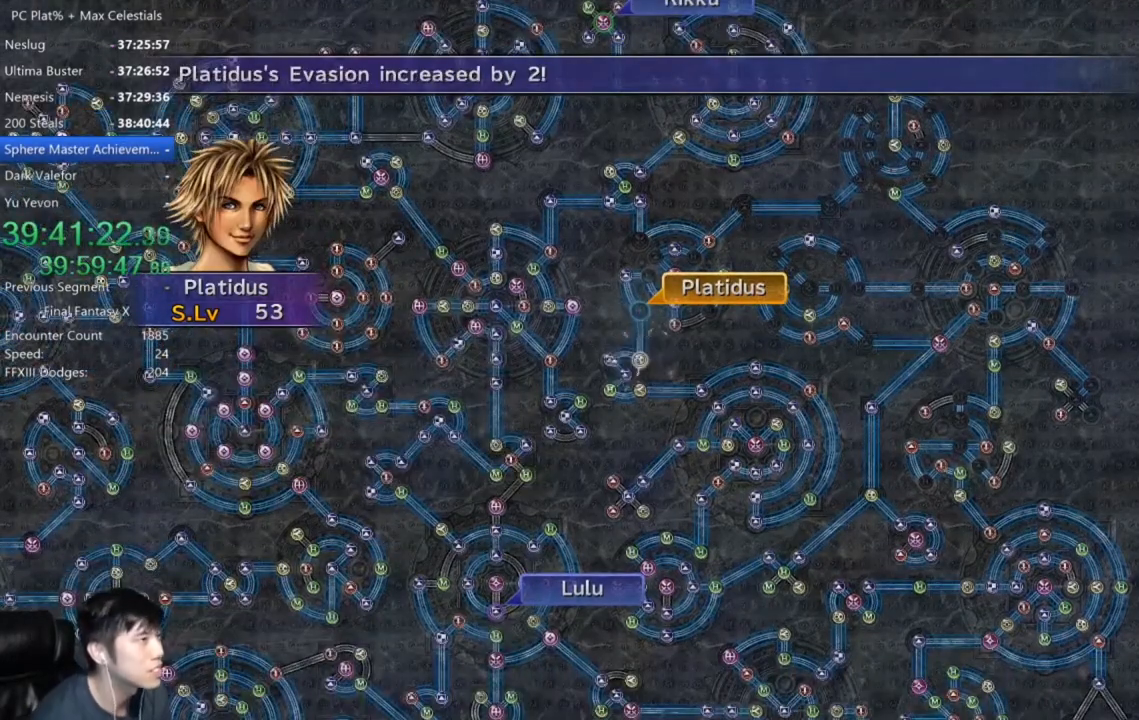
{"buttons": ["A"], "left_stick": "center", "right_stick": "center", "events": [[100, "A", "down"], [200, "A", "up"], [267, "A", "down"], [367, "A", "up"], [467, "A", "down"]]}
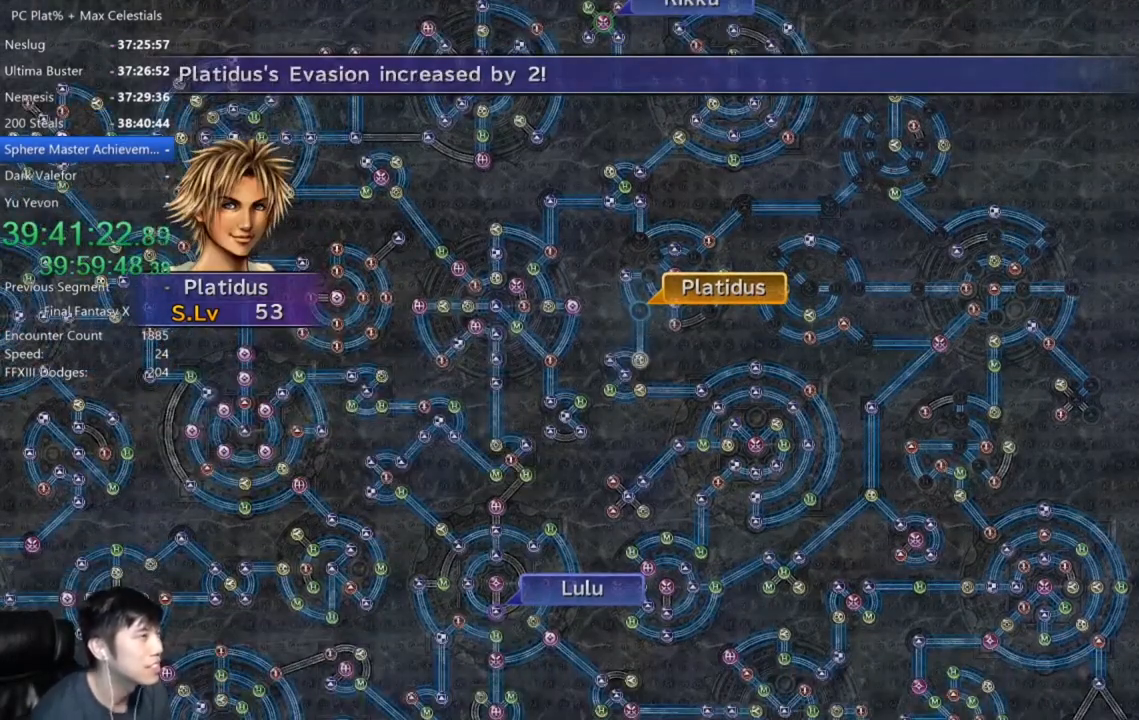
{"buttons": ["DPAD_DOWN"], "left_stick": "center", "right_stick": "center", "events": [[33, "A", "up"], [100, "A", "down"], [200, "A", "up"], [300, "A", "down"], [400, "A", "up"], [501, "DPAD_DOWN", "down"]]}
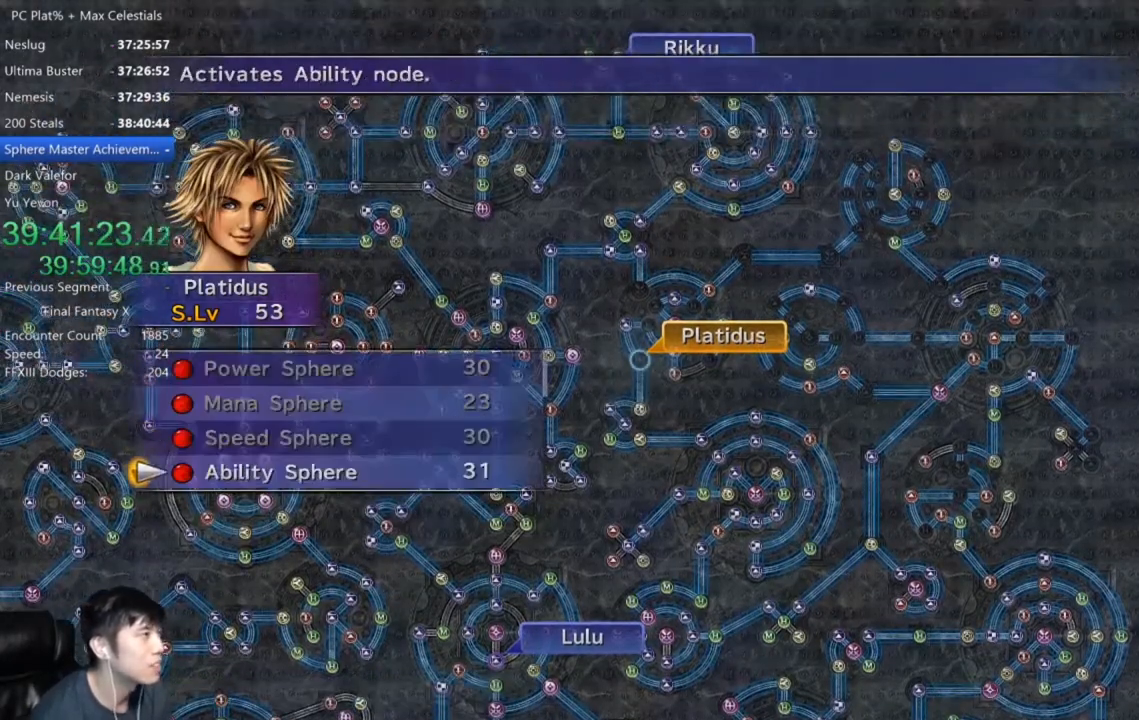
{"buttons": ["A"], "left_stick": "center", "right_stick": "center", "events": [[66, "DPAD_DOWN", "up"], [133, "A", "down"], [200, "A", "up"], [300, "A", "down"], [367, "A", "up"], [433, "A", "down"]]}
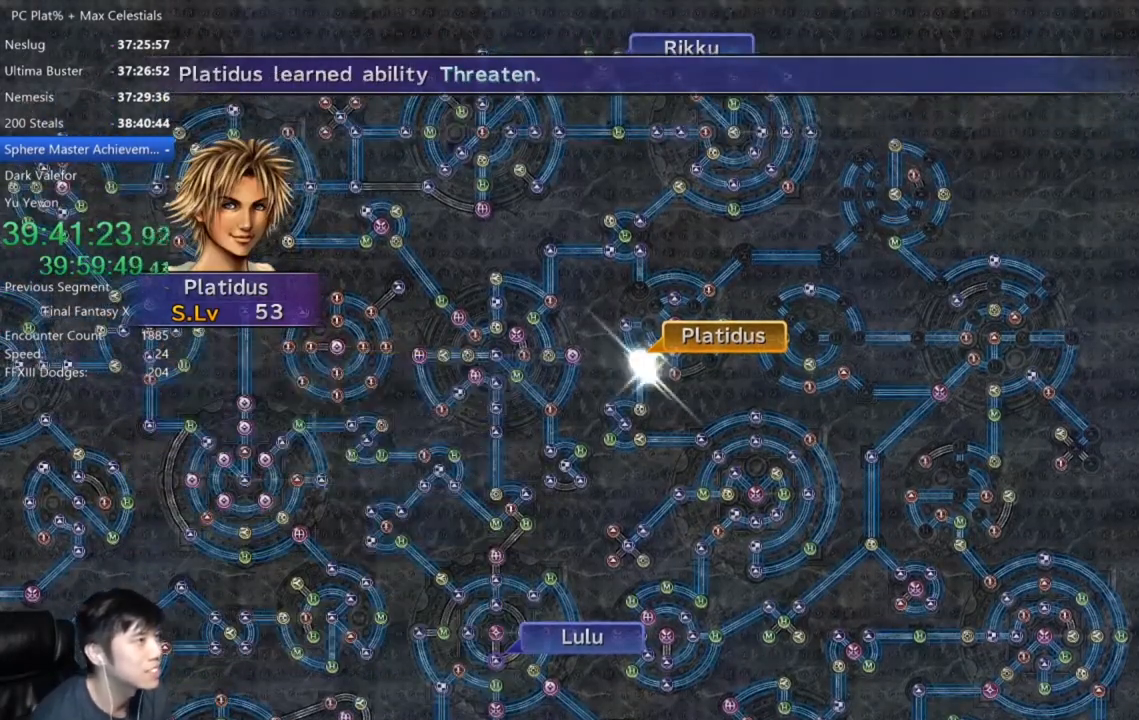
{"buttons": [], "left_stick": "center", "right_stick": "center", "events": [[33, "A", "up"], [234, "SELECT", "down"], [334, "SELECT", "up"]]}
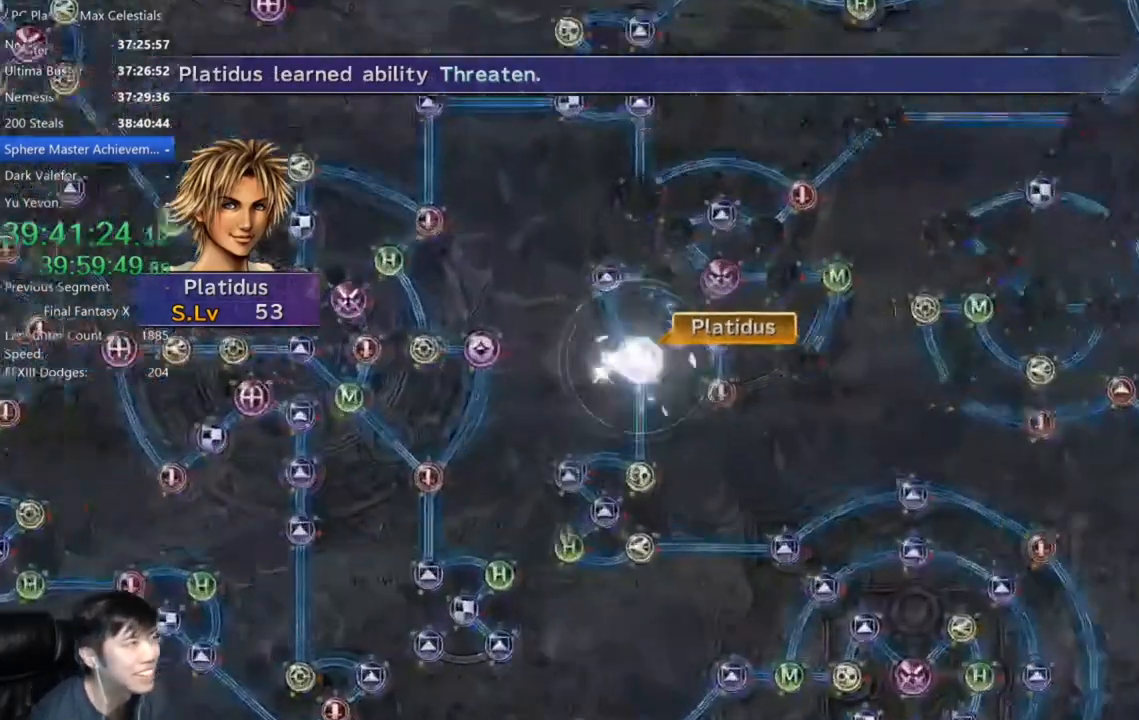
{"buttons": [], "left_stick": "center", "right_stick": "center", "events": [[33, "A", "down"], [133, "A", "up"], [267, "A", "down"], [333, "A", "up"], [400, "SELECT", "down"], [500, "SELECT", "up"]]}
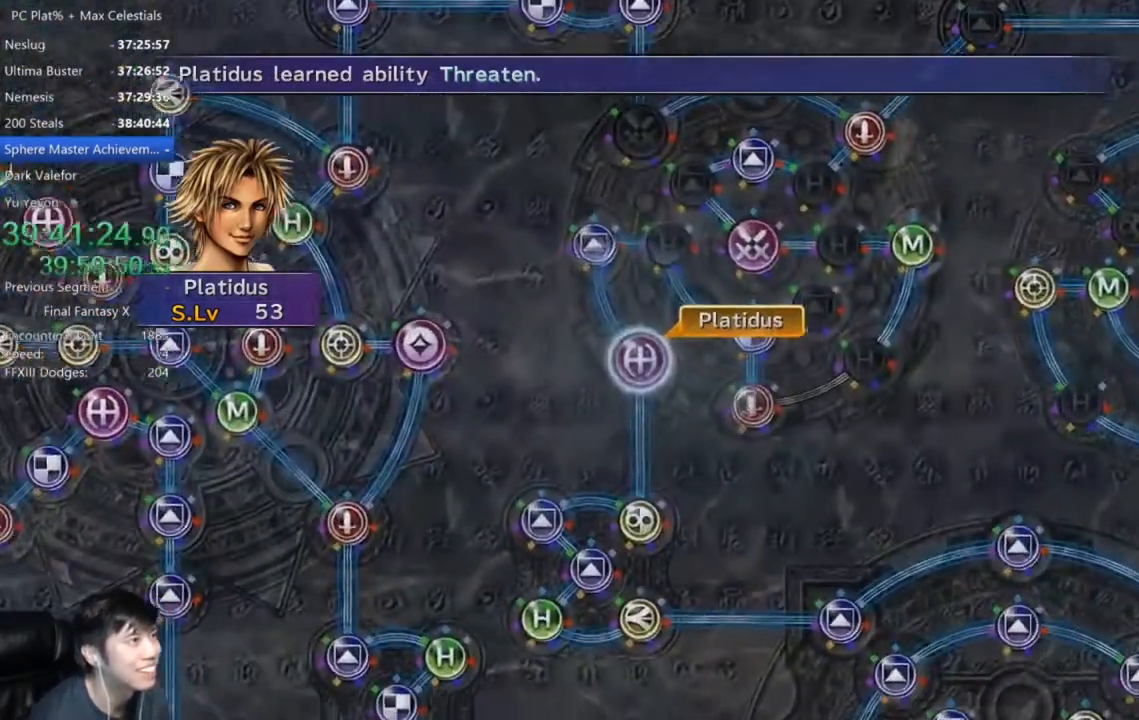
{"buttons": [], "left_stick": "center", "right_stick": "center", "events": [[167, "A", "down"], [234, "A", "up"]]}